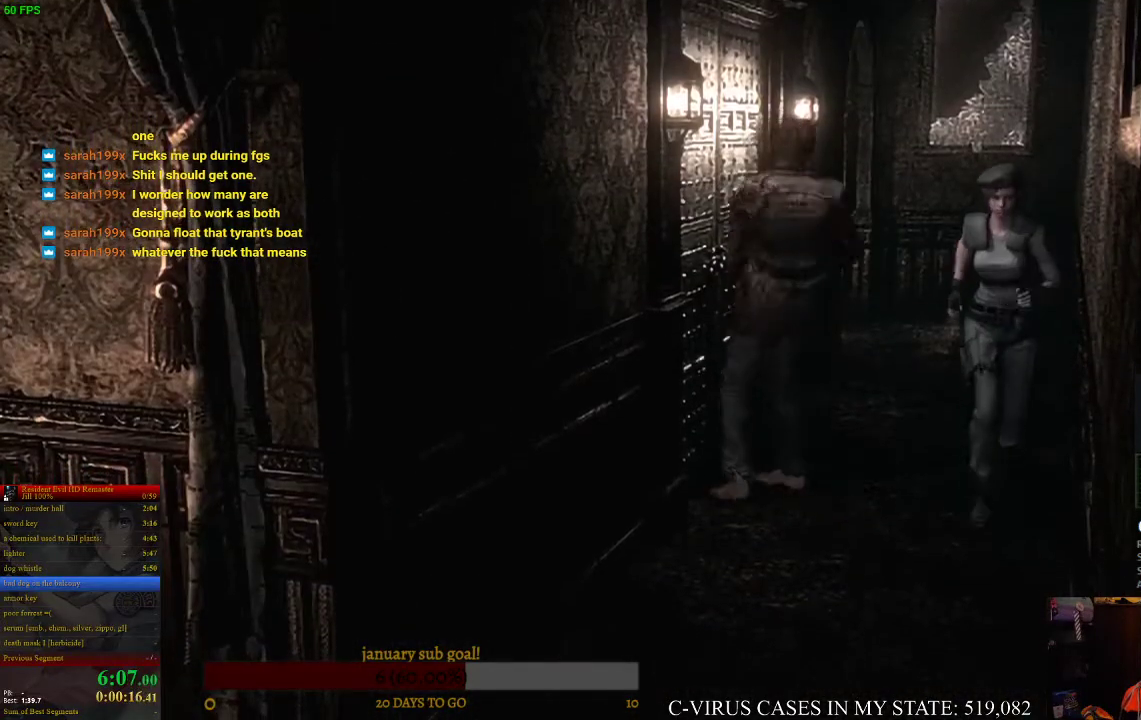
Gameplay with a controller (PlayStation layout); each line is a JSON object with the inputs held at the frame after it. "events" lists button and stick changes between this image and that frame as [ms after this image, input, new state], when the widget could be followed in between. Not read: L3 R3.
{"buttons": ["CIRCLE", "DPAD_UP"], "left_stick": "center", "right_stick": "center", "events": [[233, "DPAD_RIGHT", "down"], [400, "DPAD_RIGHT", "up"]]}
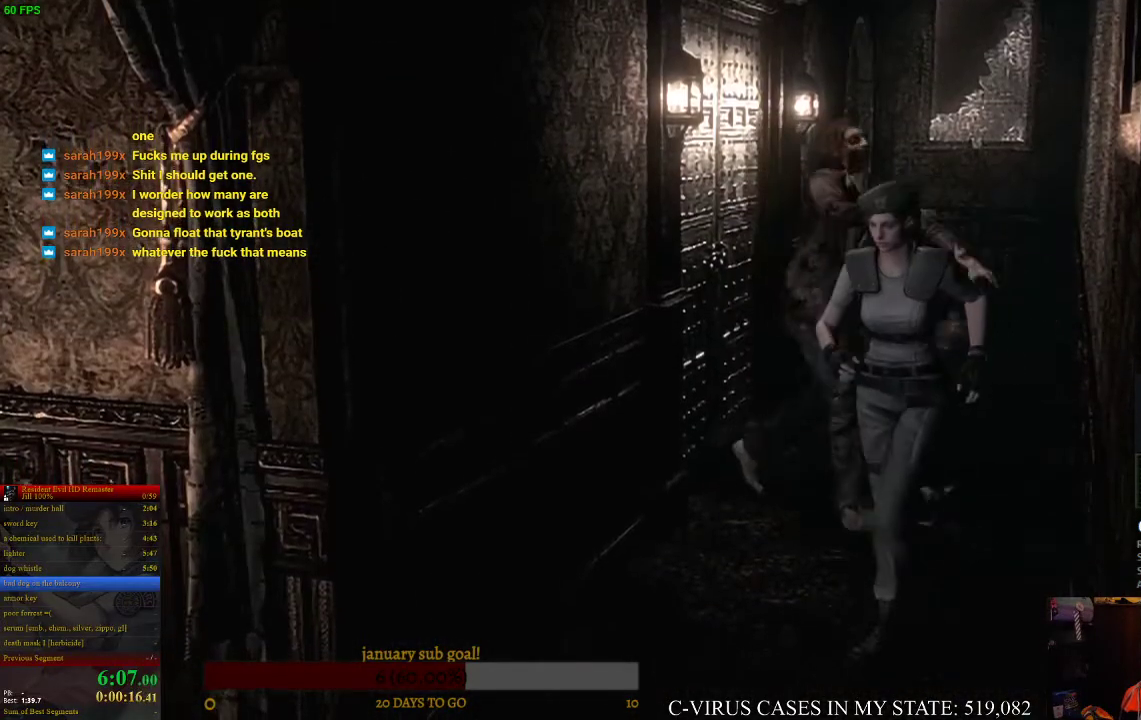
{"buttons": ["CIRCLE", "DPAD_UP", "DPAD_RIGHT"], "left_stick": "center", "right_stick": "center", "events": [[467, "DPAD_RIGHT", "down"]]}
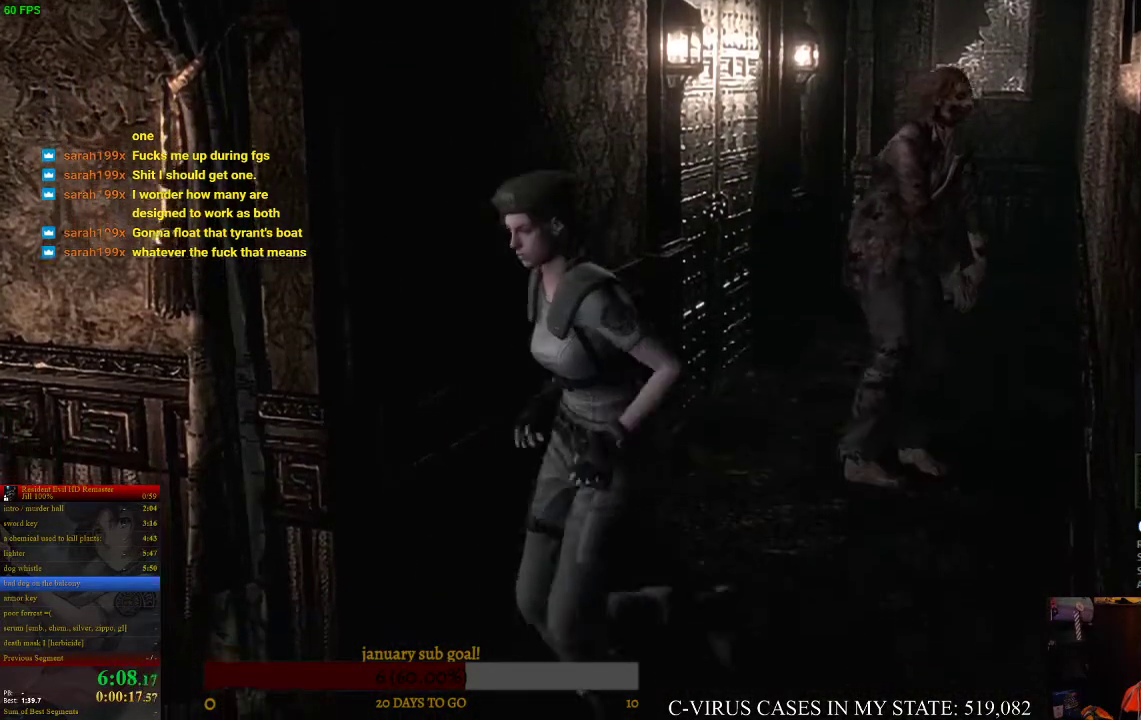
{"buttons": ["CIRCLE", "DPAD_UP", "DPAD_RIGHT"], "left_stick": "center", "right_stick": "center", "events": [[300, "DPAD_RIGHT", "up"], [500, "DPAD_RIGHT", "down"]]}
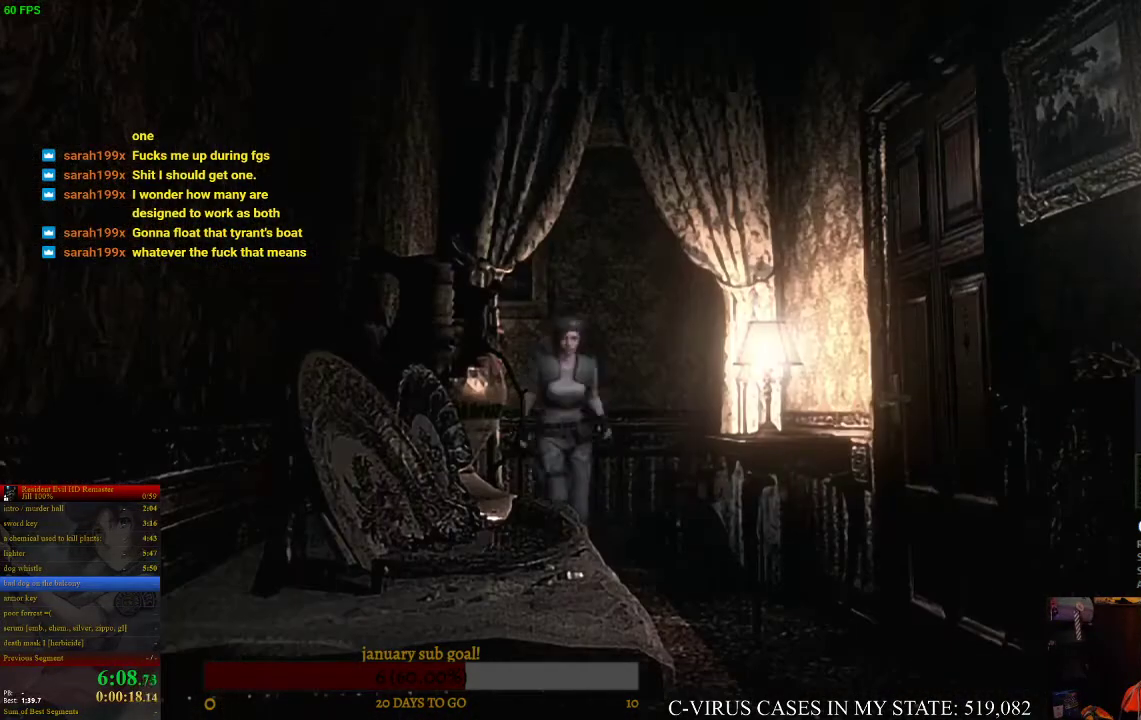
{"buttons": ["CROSS", "CIRCLE", "DPAD_UP"], "left_stick": "center", "right_stick": "center", "events": [[100, "CROSS", "down"], [100, "DPAD_LEFT", "down"], [100, "DPAD_RIGHT", "up"], [100, "DPAD_UP", "up"], [133, "DPAD_UP", "down"], [167, "DPAD_LEFT", "up"]]}
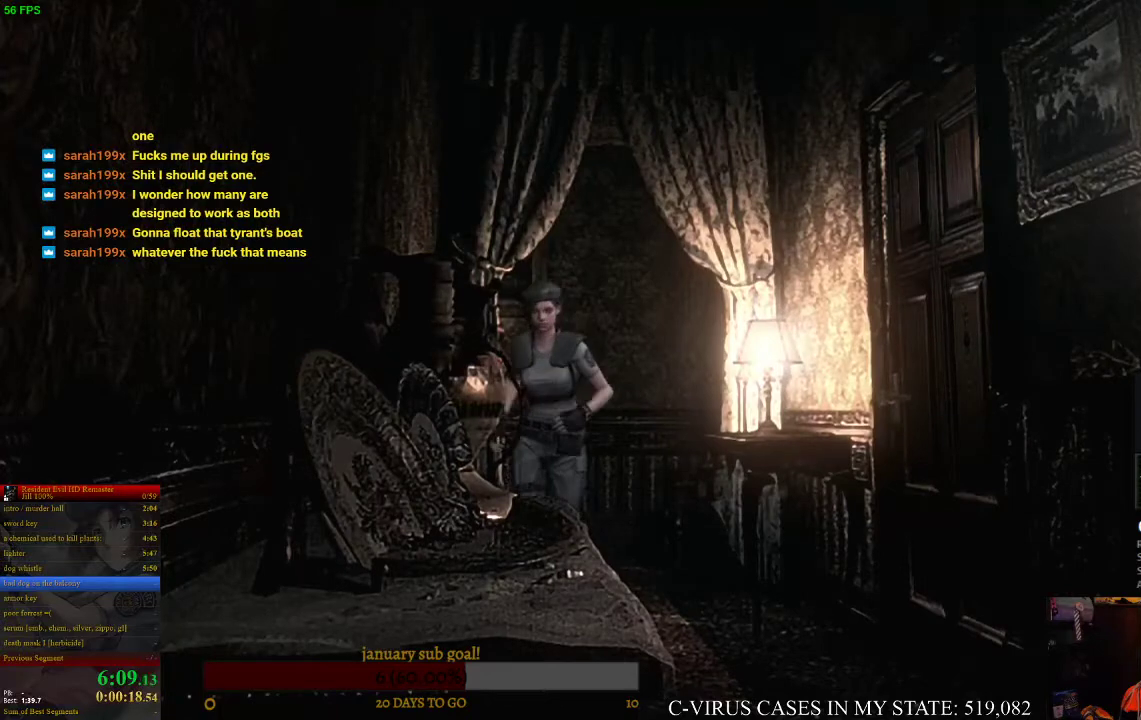
{"buttons": ["CROSS", "CIRCLE", "DPAD_UP", "DPAD_RIGHT"], "left_stick": "center", "right_stick": "center", "events": [[67, "DPAD_LEFT", "down"], [167, "DPAD_LEFT", "up"], [467, "DPAD_RIGHT", "down"]]}
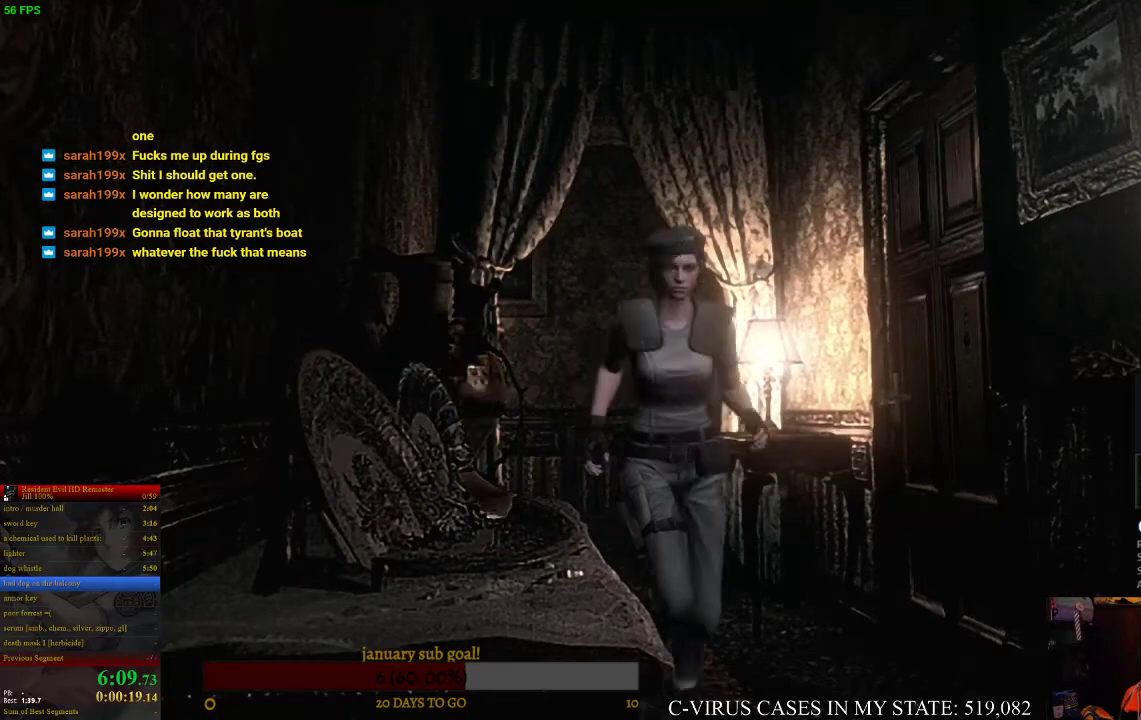
{"buttons": ["CROSS", "CIRCLE", "DPAD_UP"], "left_stick": "center", "right_stick": "center", "events": [[67, "DPAD_RIGHT", "up"]]}
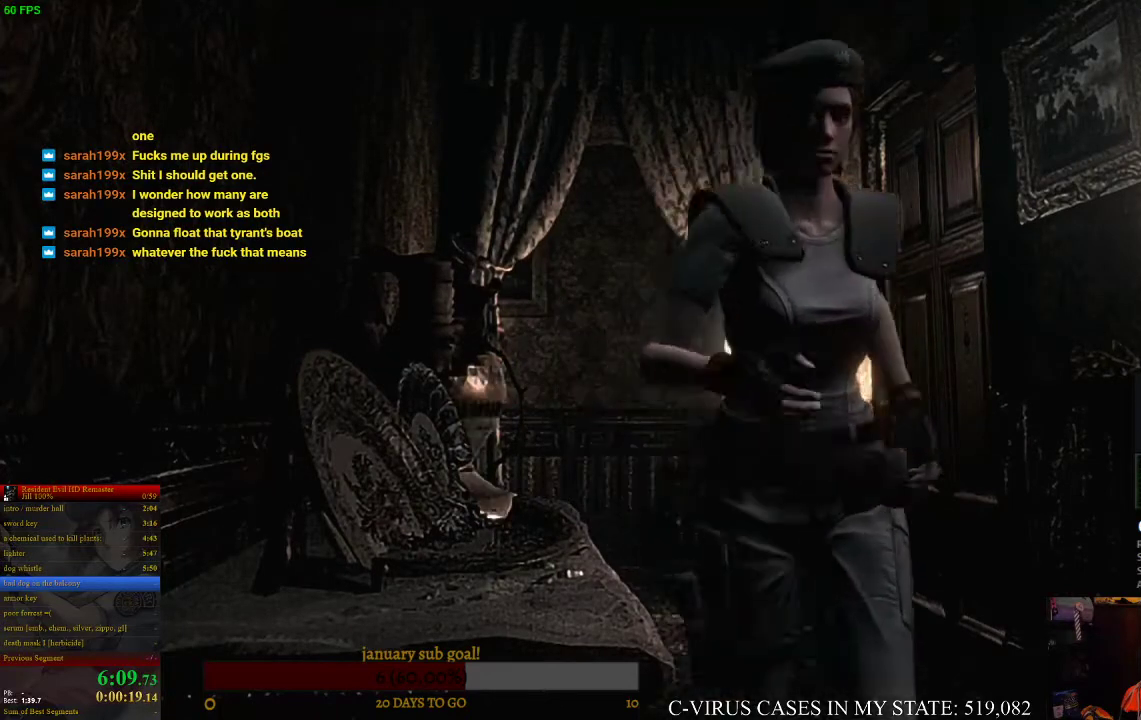
{"buttons": ["CROSS", "CIRCLE", "DPAD_UP"], "left_stick": "center", "right_stick": "center"}
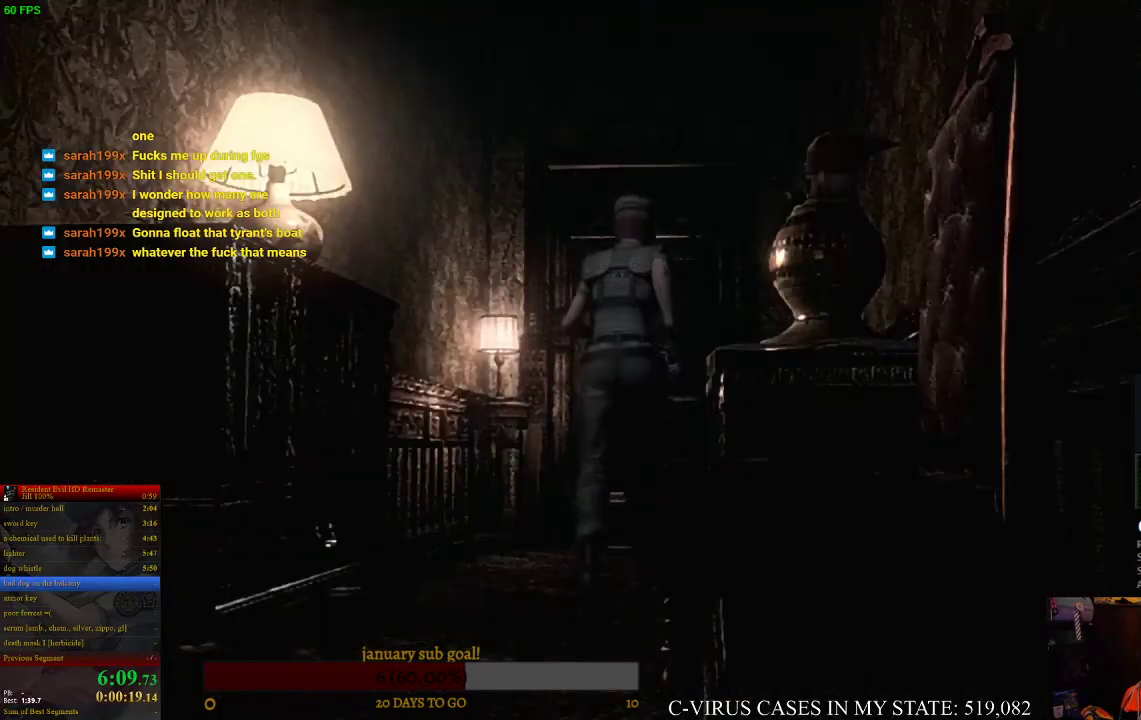
{"buttons": ["CROSS", "CIRCLE", "DPAD_UP"], "left_stick": "center", "right_stick": "center", "events": [[433, "CROSS", "up"], [500, "CROSS", "down"]]}
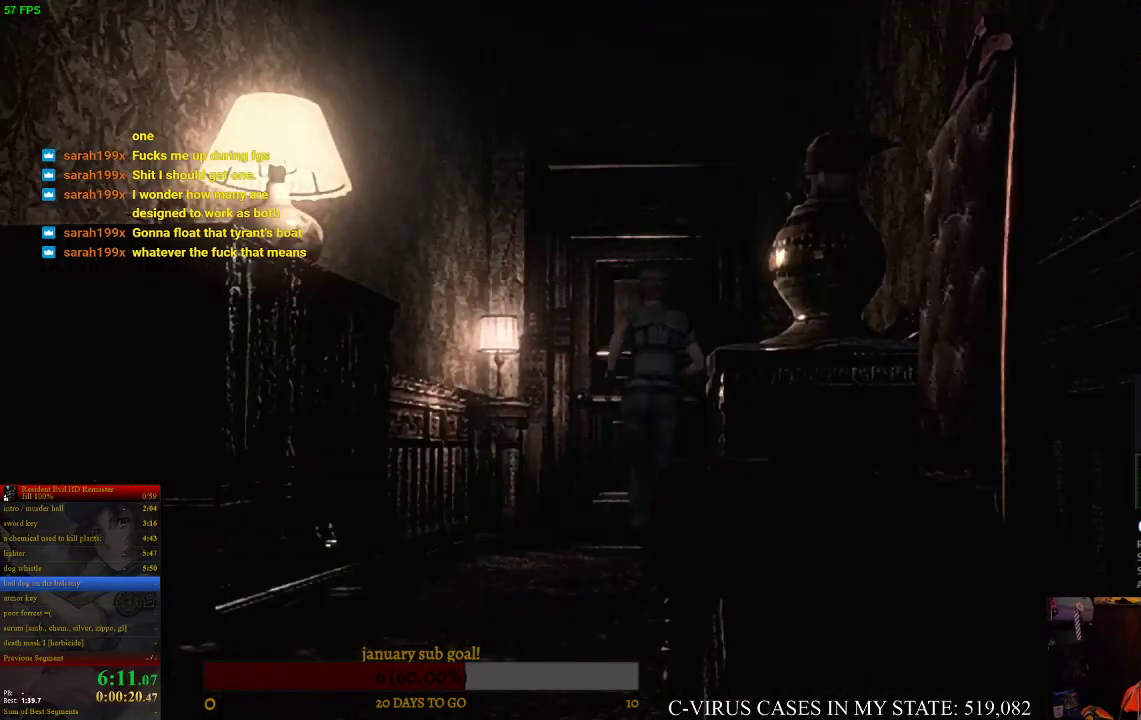
{"buttons": ["CIRCLE", "DPAD_UP"], "left_stick": "center", "right_stick": "center", "events": [[67, "CROSS", "up"], [267, "CROSS", "down"], [300, "CROSS", "up"], [367, "CROSS", "down"], [367, "DPAD_LEFT", "down"], [400, "CROSS", "up"], [400, "DPAD_LEFT", "up"], [433, "CROSS", "down"], [500, "CROSS", "up"]]}
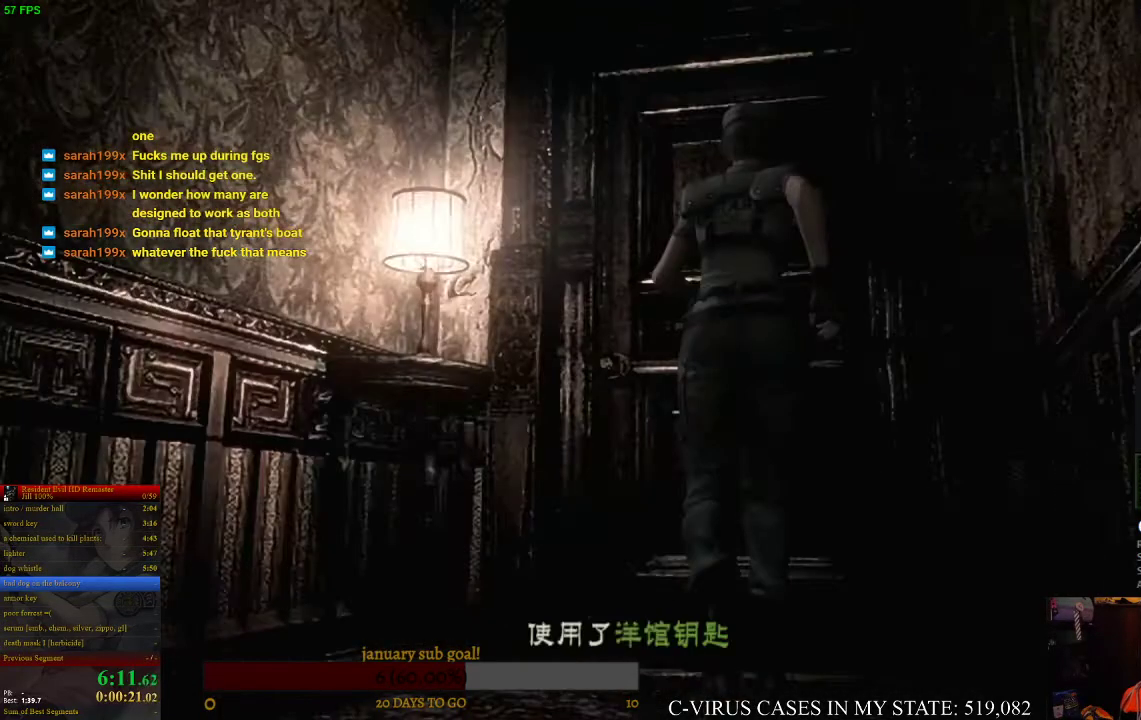
{"buttons": ["CIRCLE", "DPAD_UP"], "left_stick": "center", "right_stick": "center", "events": [[133, "CROSS", "down"], [167, "CROSS", "up"], [233, "CROSS", "down"], [267, "CROSS", "up"], [333, "CROSS", "down"], [367, "CROSS", "up"], [433, "CROSS", "down"], [467, "CROSS", "up"]]}
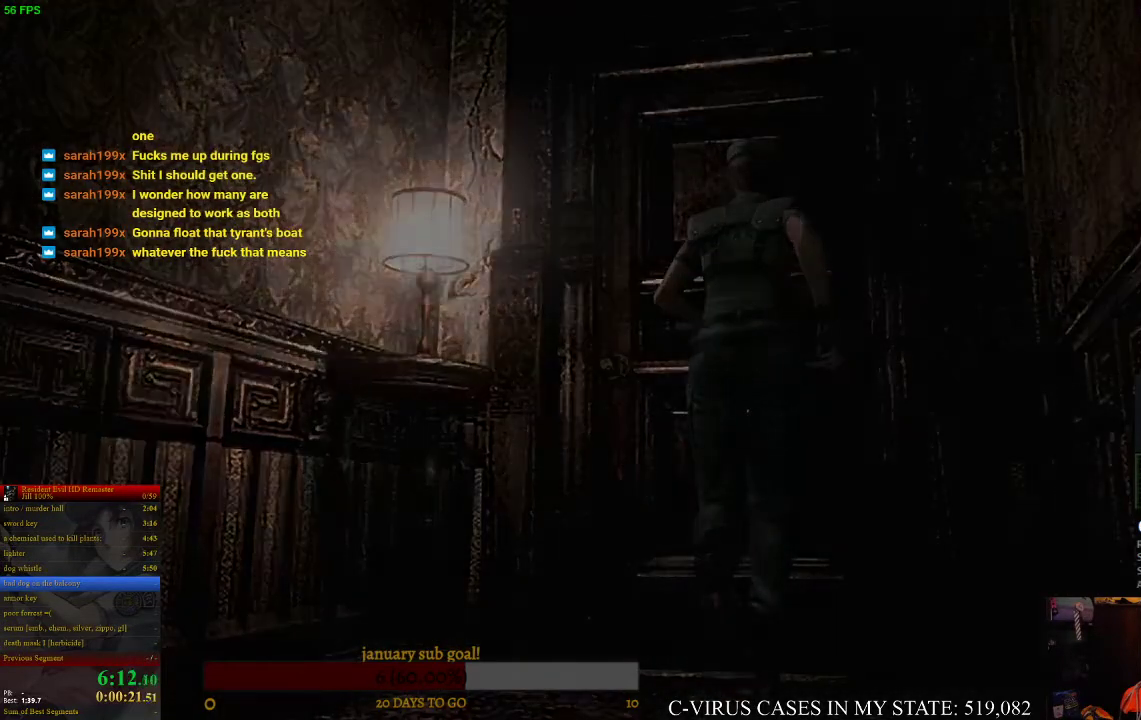
{"buttons": [], "left_stick": "center", "right_stick": "center", "events": [[67, "CROSS", "down"], [200, "CROSS", "up"], [233, "CIRCLE", "up"], [267, "DPAD_UP", "up"], [400, "CIRCLE", "down"], [433, "CROSS", "down"], [467, "CIRCLE", "up"], [500, "CROSS", "up"]]}
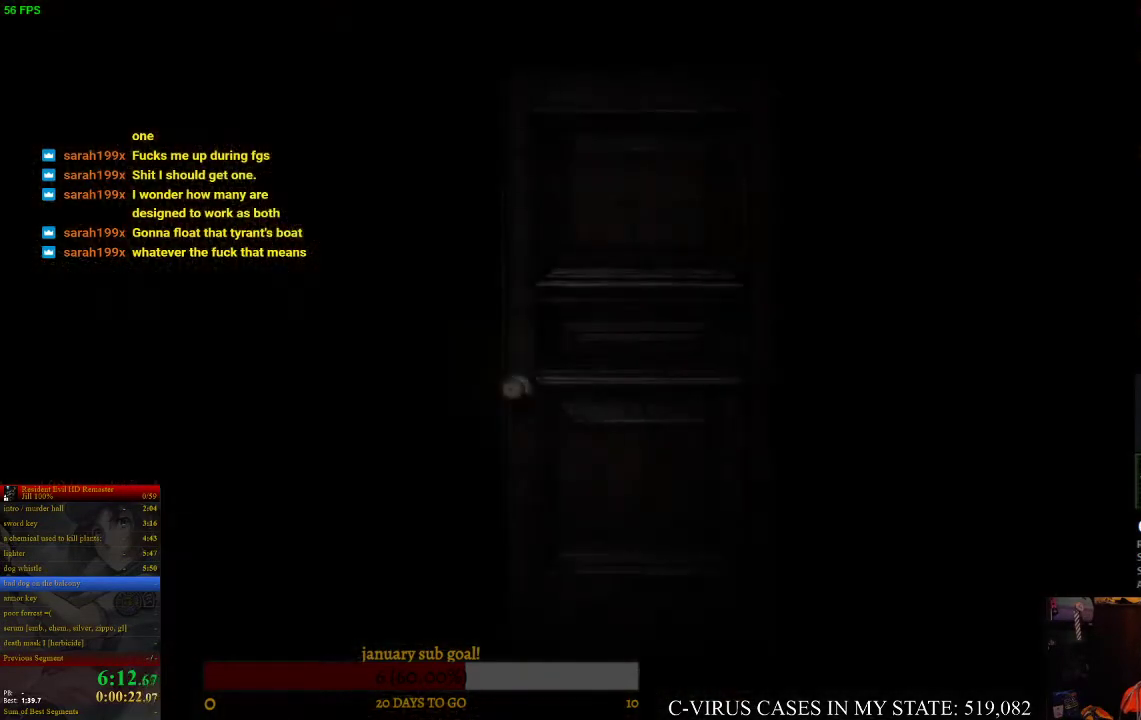
{"buttons": [], "left_stick": "center", "right_stick": "center"}
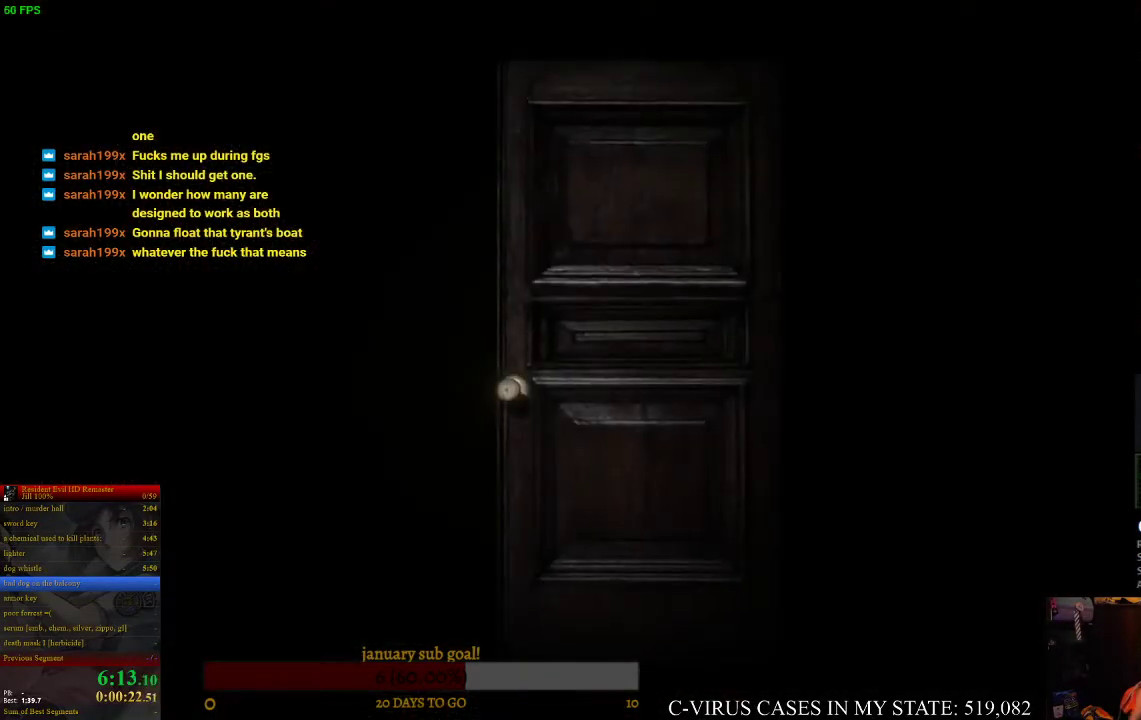
{"buttons": [], "left_stick": "center", "right_stick": "center"}
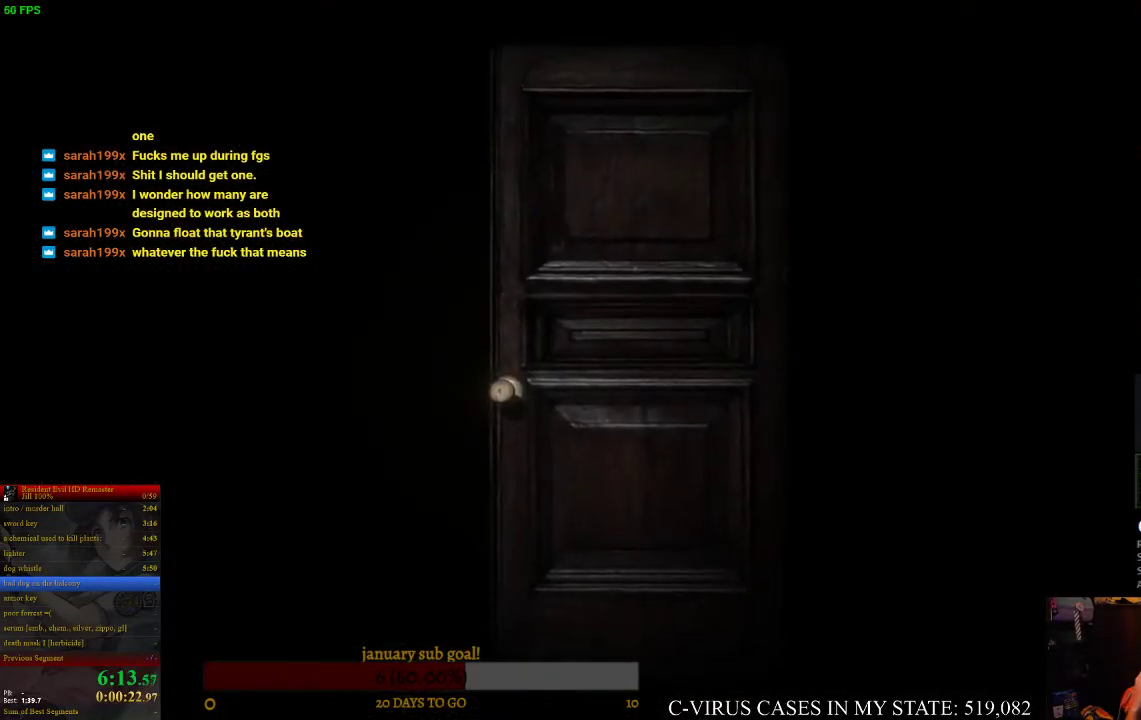
{"buttons": [], "left_stick": "center", "right_stick": "center"}
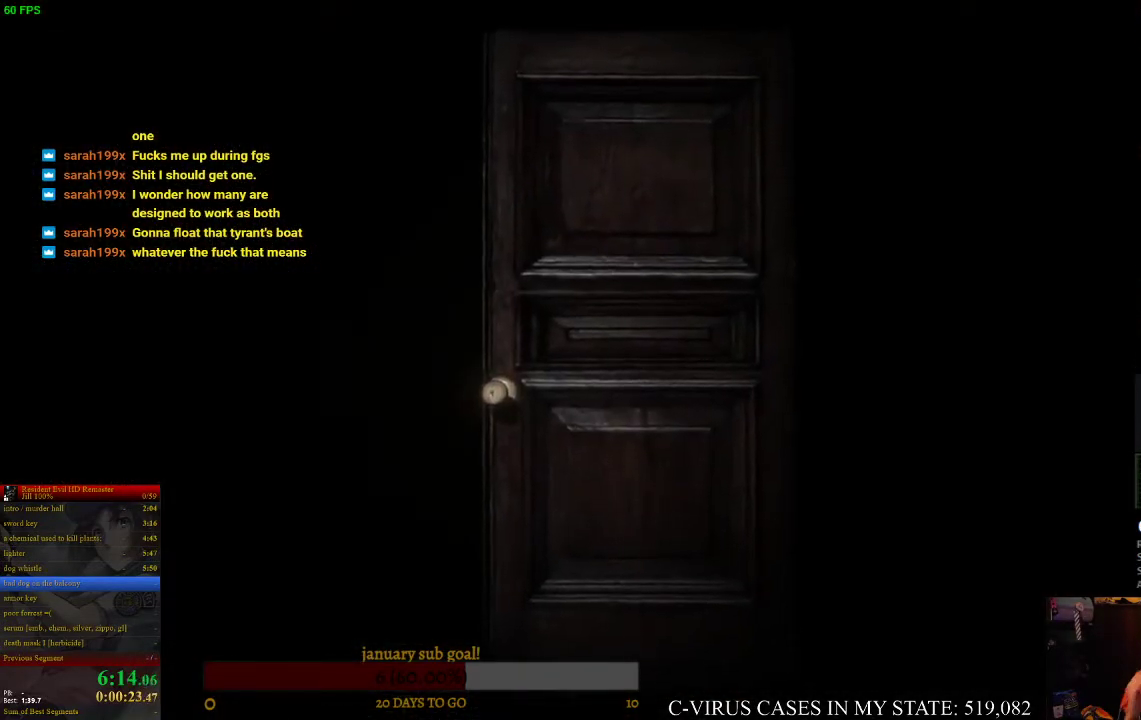
{"buttons": [], "left_stick": "center", "right_stick": "center"}
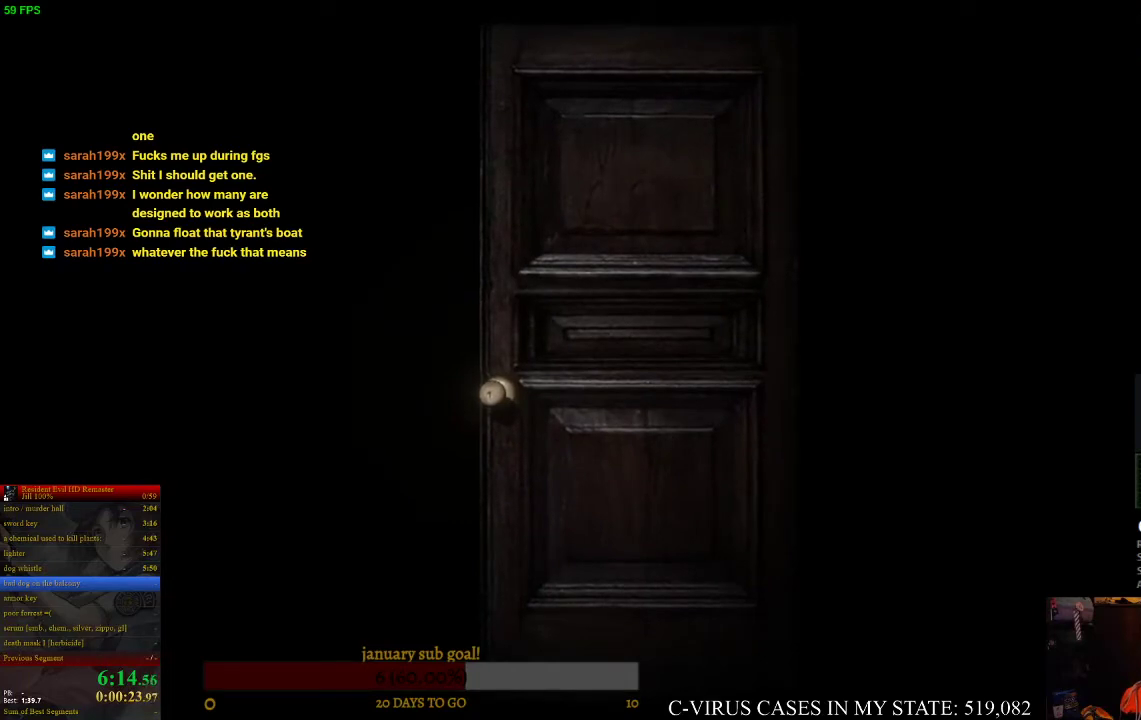
{"buttons": ["CIRCLE"], "left_stick": "center", "right_stick": "center", "events": [[100, "DPAD_UP", "down"], [133, "CIRCLE", "down"], [500, "DPAD_UP", "up"]]}
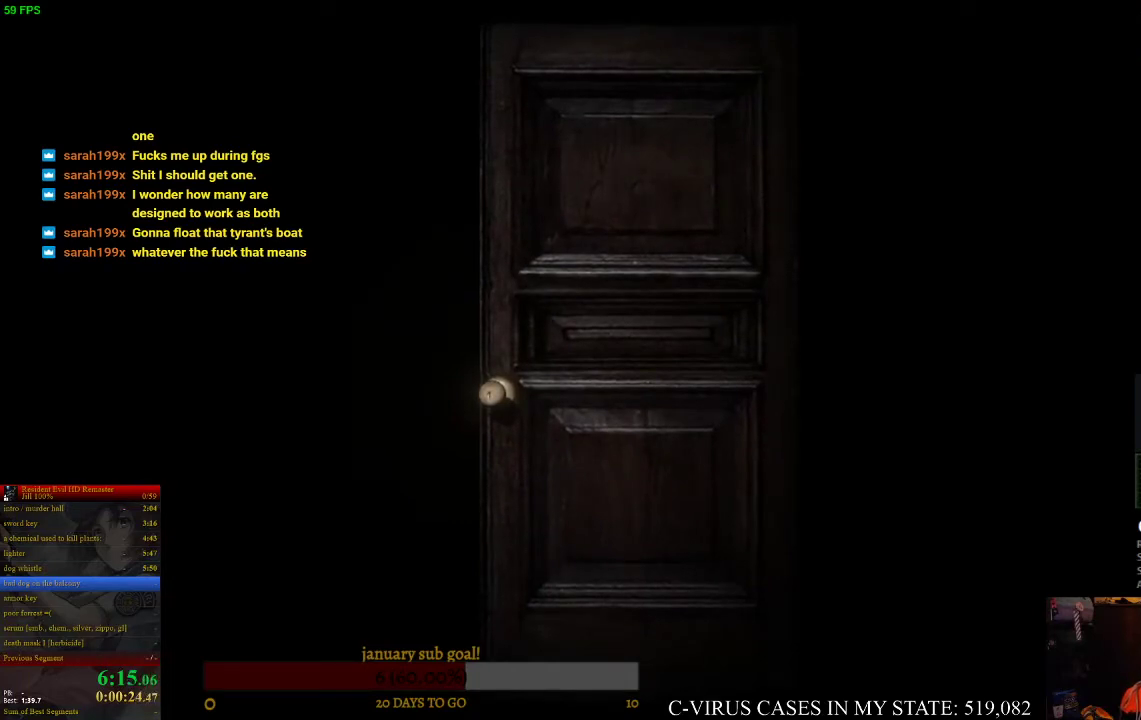
{"buttons": [], "left_stick": "center", "right_stick": "center", "events": [[133, "CIRCLE", "up"]]}
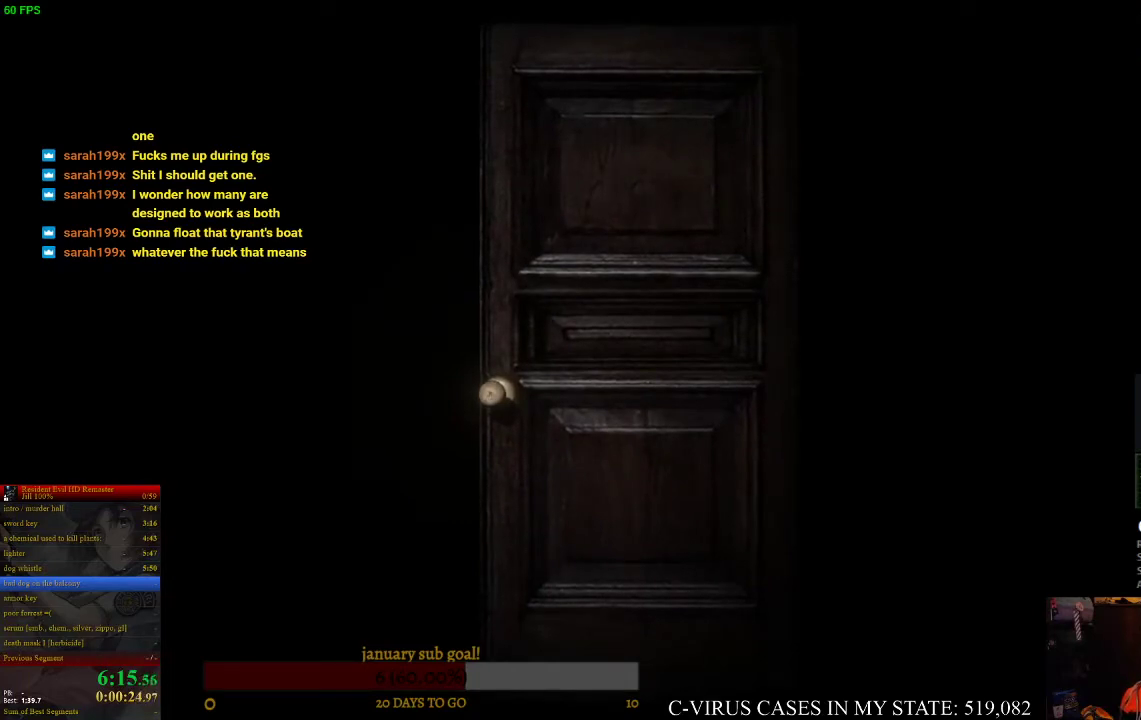
{"buttons": ["CIRCLE", "DPAD_UP"], "left_stick": "center", "right_stick": "center", "events": [[400, "DPAD_UP", "down"], [500, "CIRCLE", "down"]]}
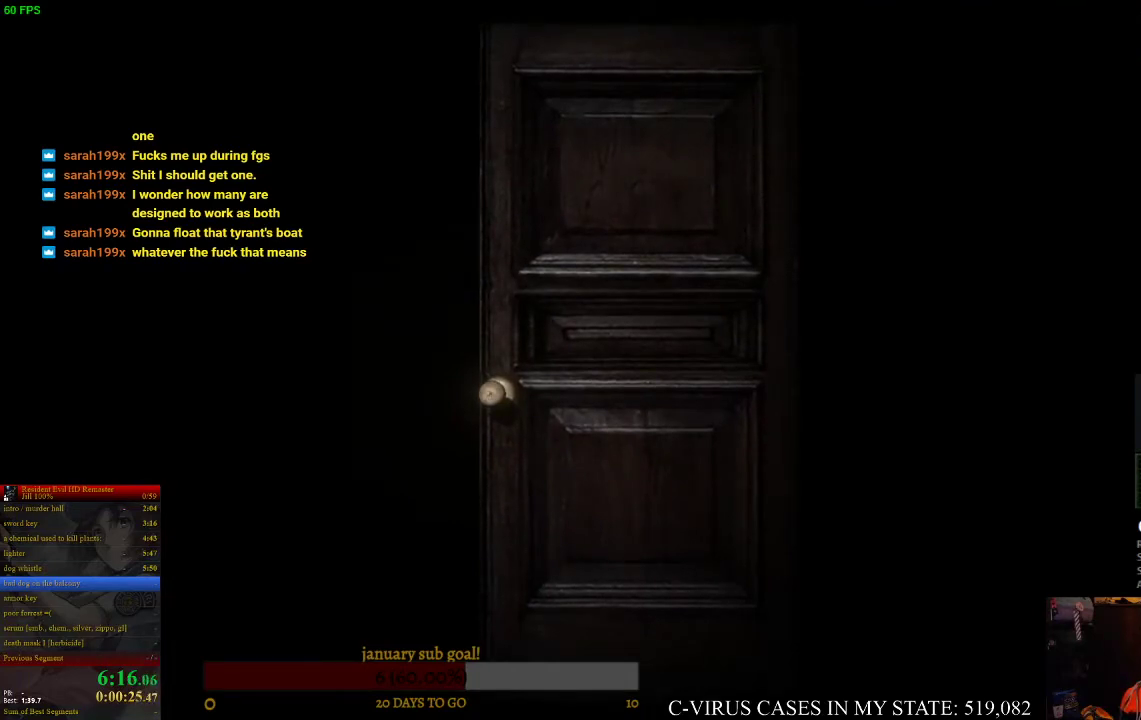
{"buttons": ["CIRCLE", "DPAD_UP"], "left_stick": "center", "right_stick": "center"}
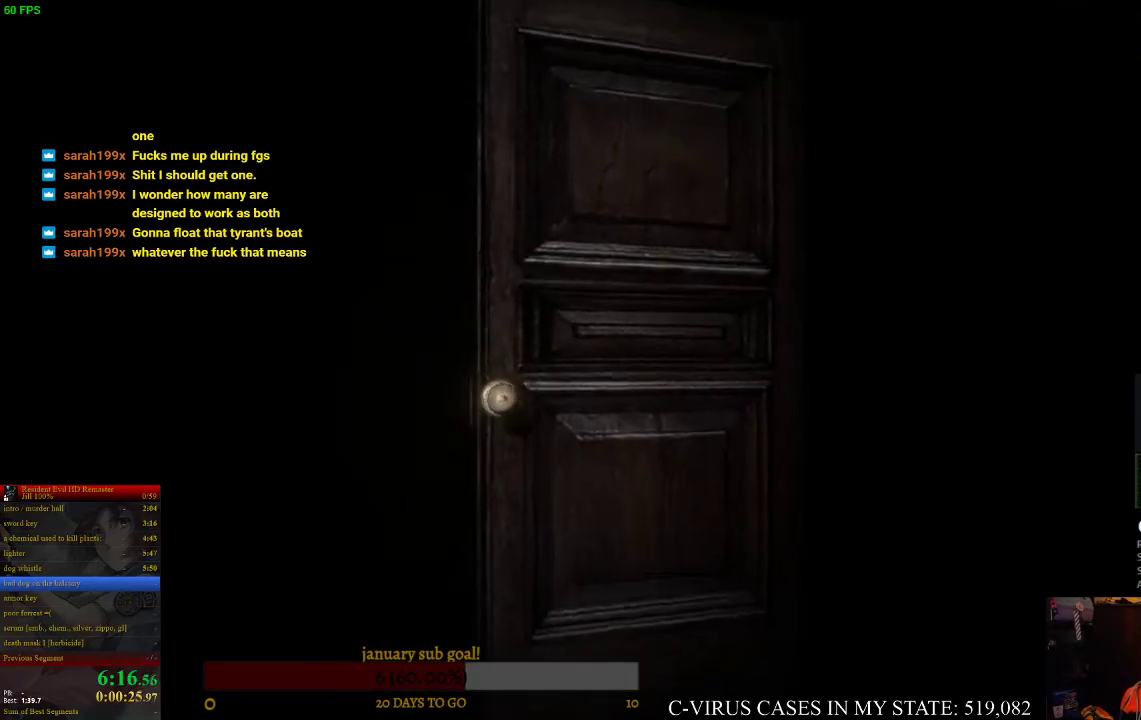
{"buttons": ["CIRCLE", "DPAD_UP"], "left_stick": "center", "right_stick": "center"}
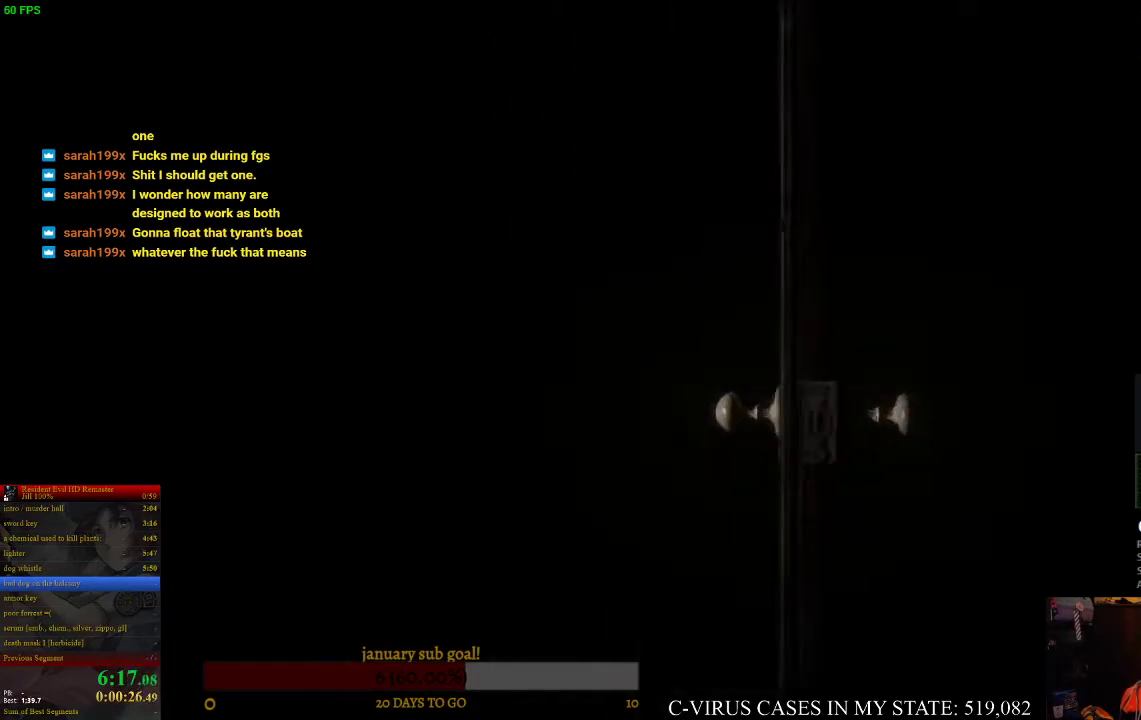
{"buttons": ["CIRCLE", "DPAD_UP"], "left_stick": "center", "right_stick": "center"}
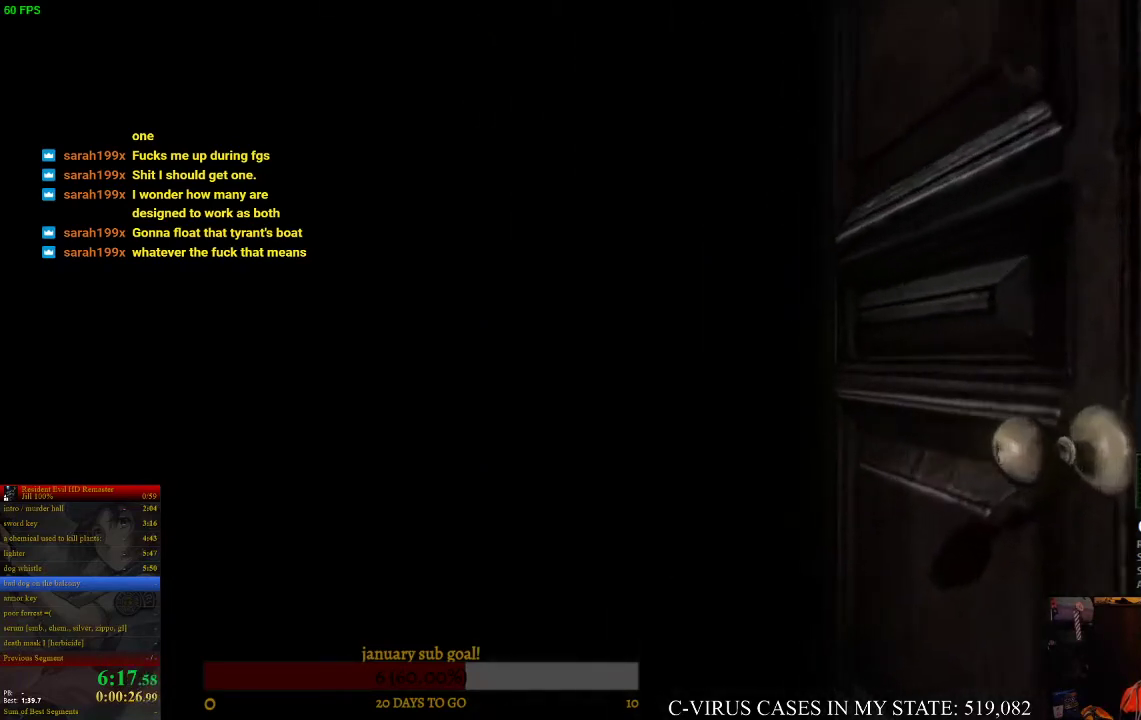
{"buttons": ["CIRCLE", "DPAD_UP"], "left_stick": "center", "right_stick": "center"}
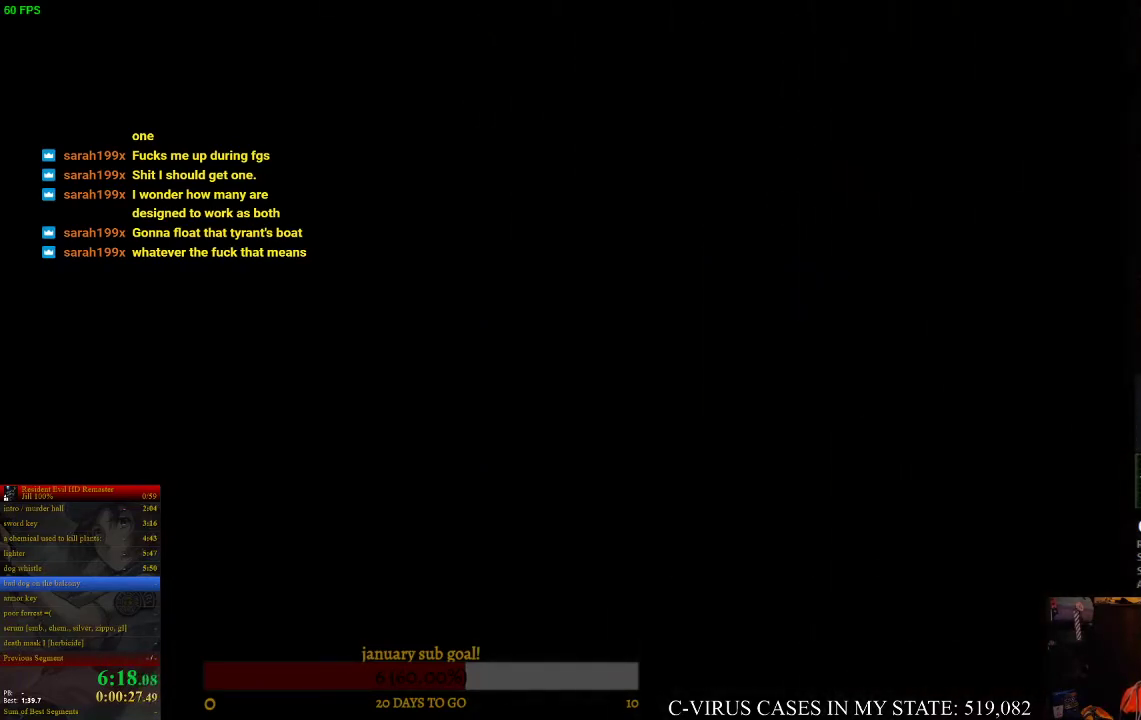
{"buttons": ["CIRCLE", "DPAD_UP"], "left_stick": "center", "right_stick": "center"}
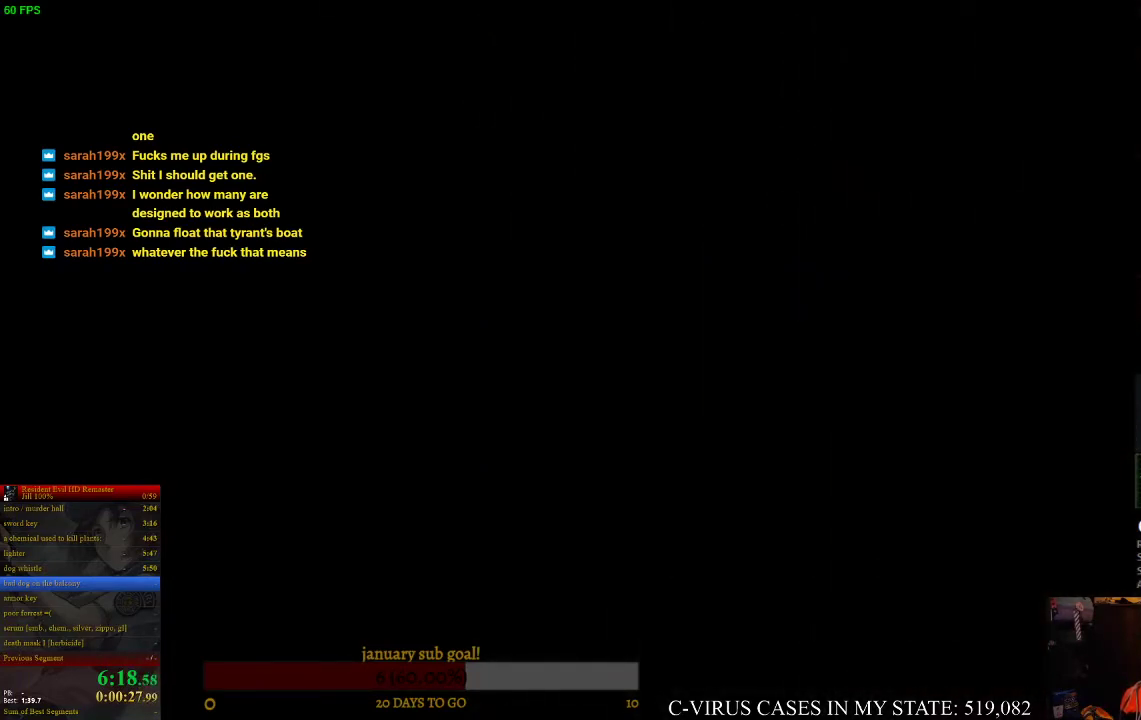
{"buttons": ["CIRCLE", "DPAD_UP"], "left_stick": "center", "right_stick": "center"}
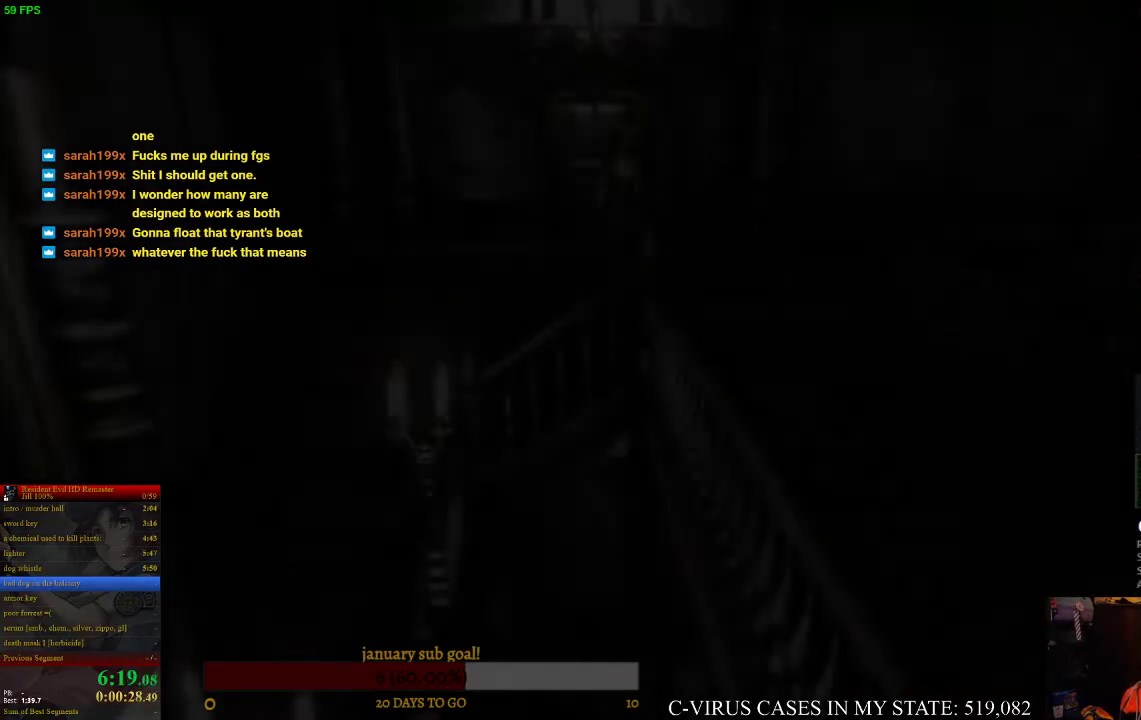
{"buttons": ["CIRCLE", "DPAD_UP"], "left_stick": "center", "right_stick": "center"}
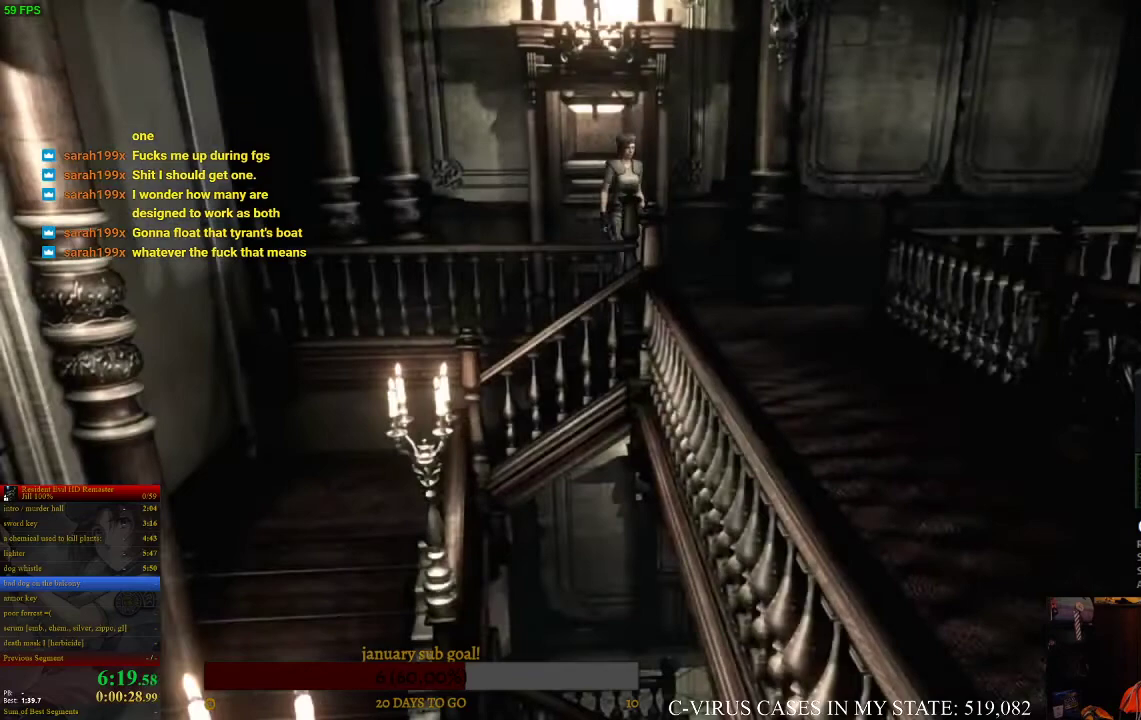
{"buttons": ["CIRCLE", "DPAD_UP"], "left_stick": "center", "right_stick": "center"}
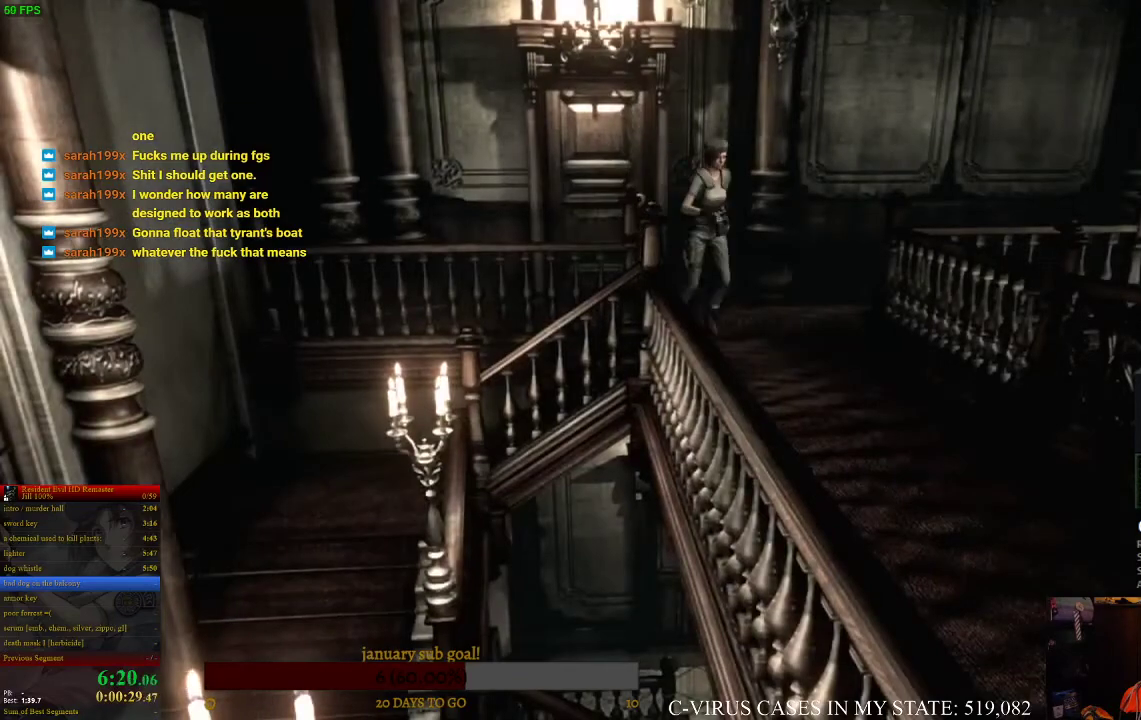
{"buttons": ["CIRCLE", "DPAD_UP"], "left_stick": "center", "right_stick": "center", "events": [[333, "DPAD_RIGHT", "down"], [433, "DPAD_RIGHT", "up"]]}
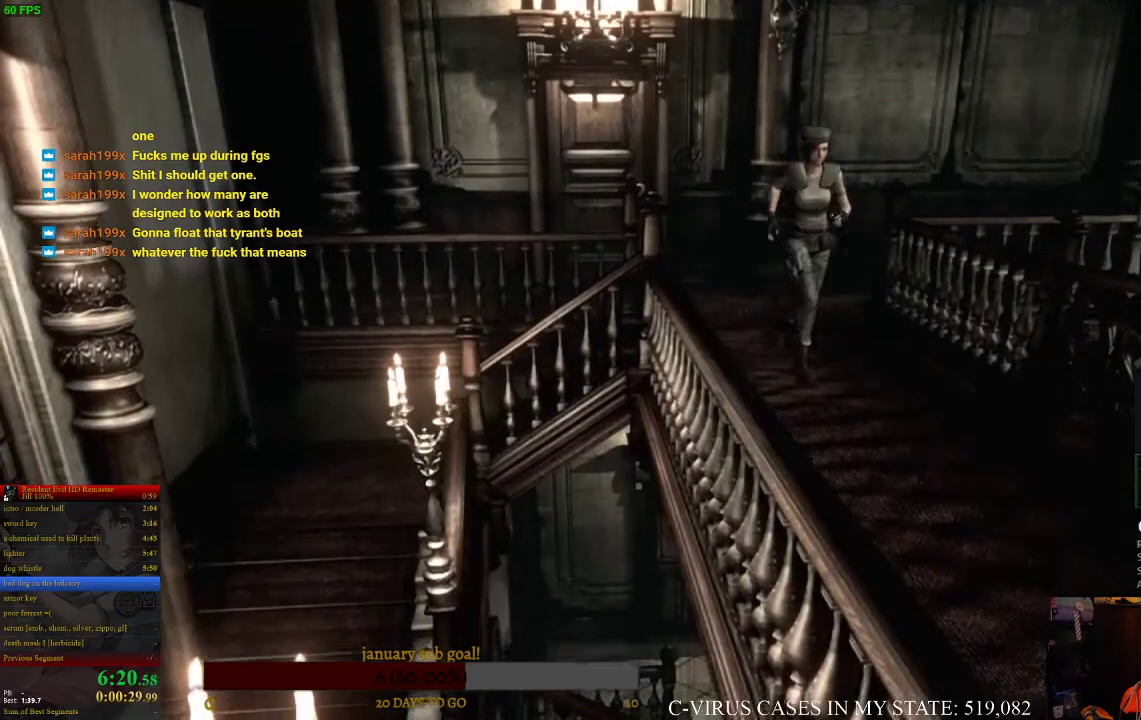
{"buttons": ["CIRCLE", "DPAD_UP"], "left_stick": "center", "right_stick": "center"}
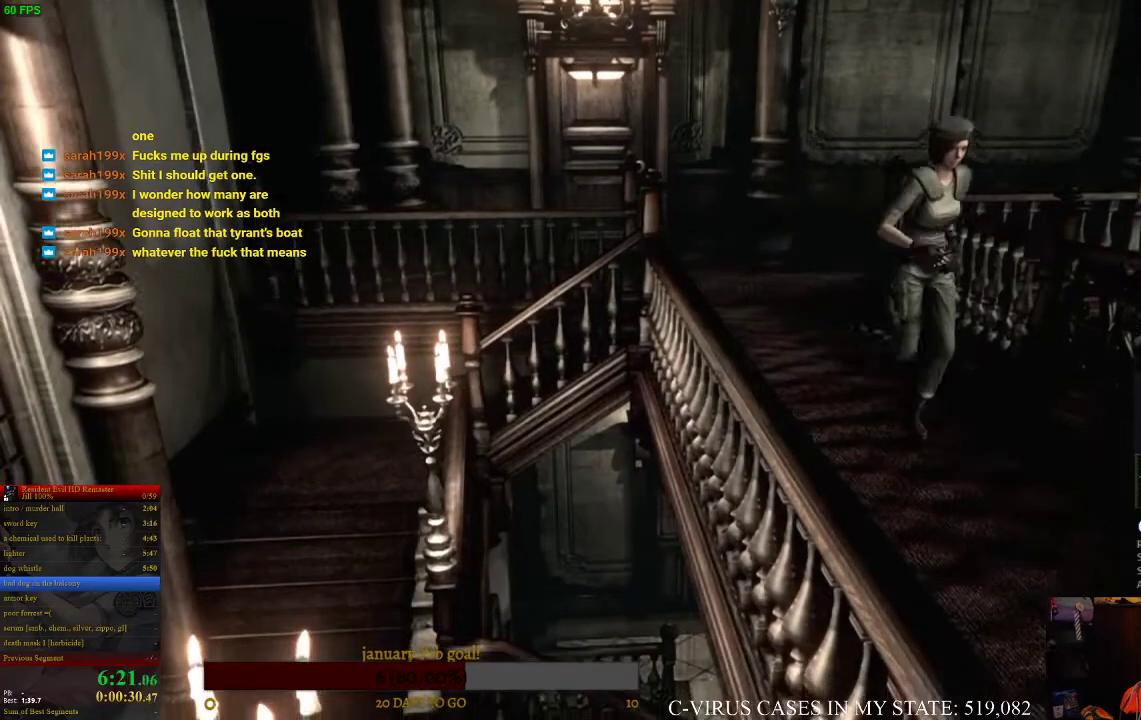
{"buttons": ["CROSS", "CIRCLE", "DPAD_UP"], "left_stick": "center", "right_stick": "center", "events": [[100, "CROSS", "down"]]}